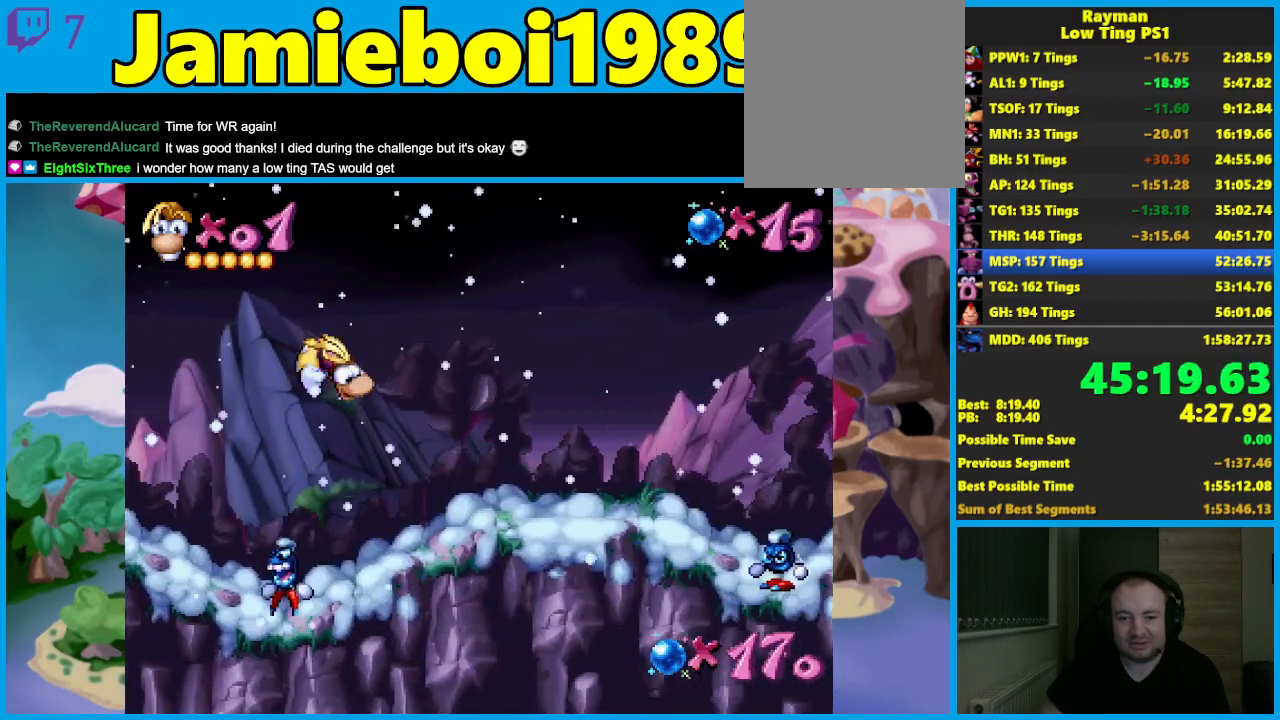
Gameplay with a controller (Xbox layout); each line is a JSON object with the inputs held at the frame after it. "events" lists button and stick changes between this image and that frame as [ms after this image, input, new state], when the widget could be followed in between. Not read: R3 right_stick.
{"buttons": [], "left_stick": "right", "events": []}
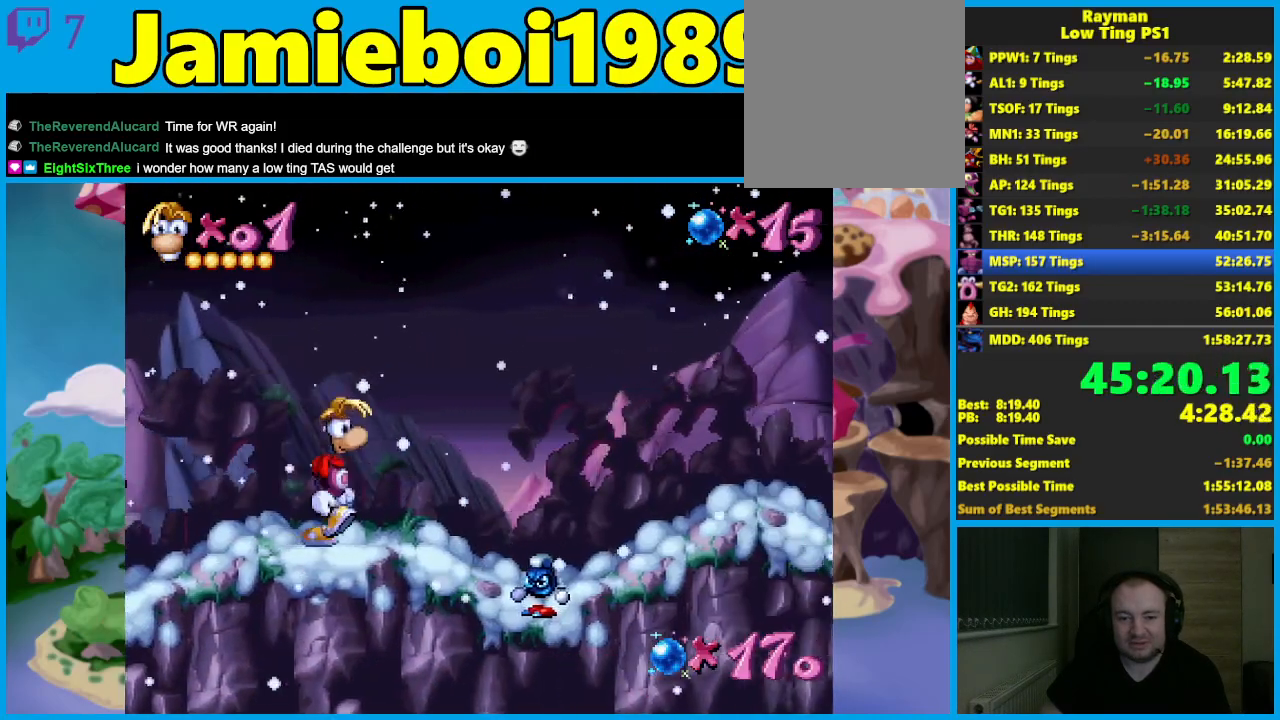
{"buttons": ["A"], "left_stick": "right", "events": [[233, "A", "down"]]}
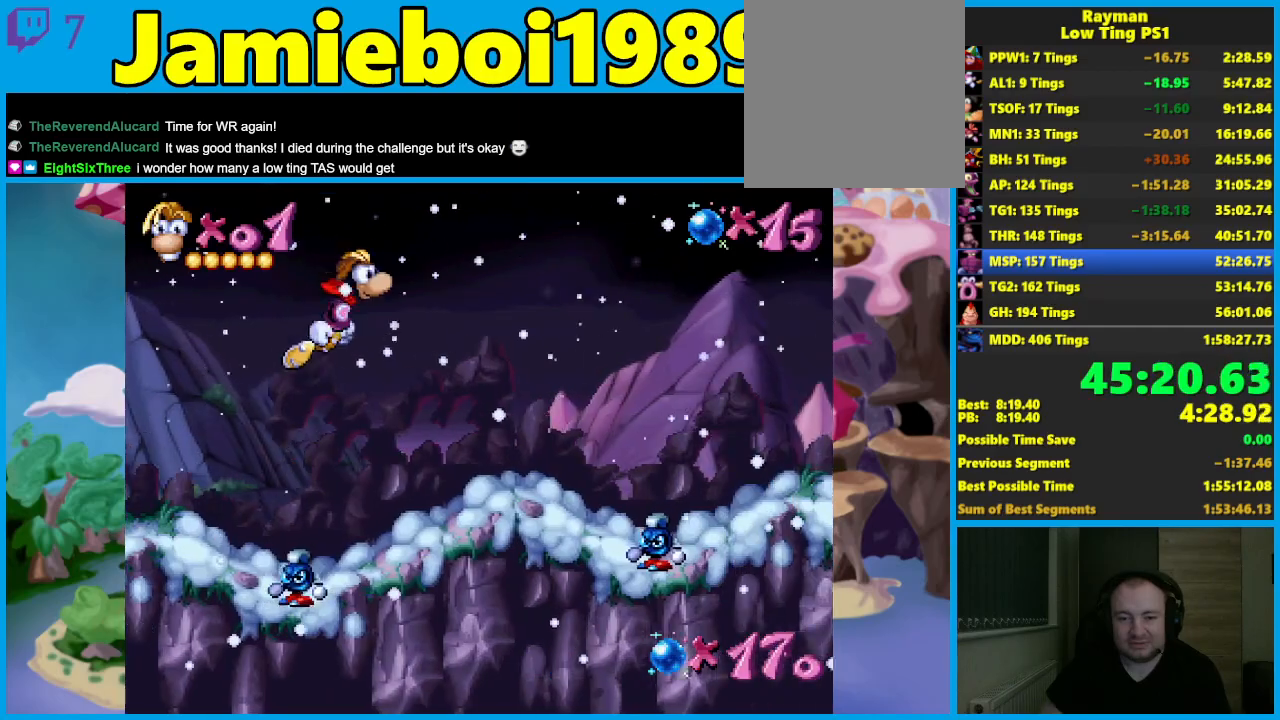
{"buttons": ["A"], "left_stick": "right", "events": [[67, "A", "up"], [167, "A", "down"]]}
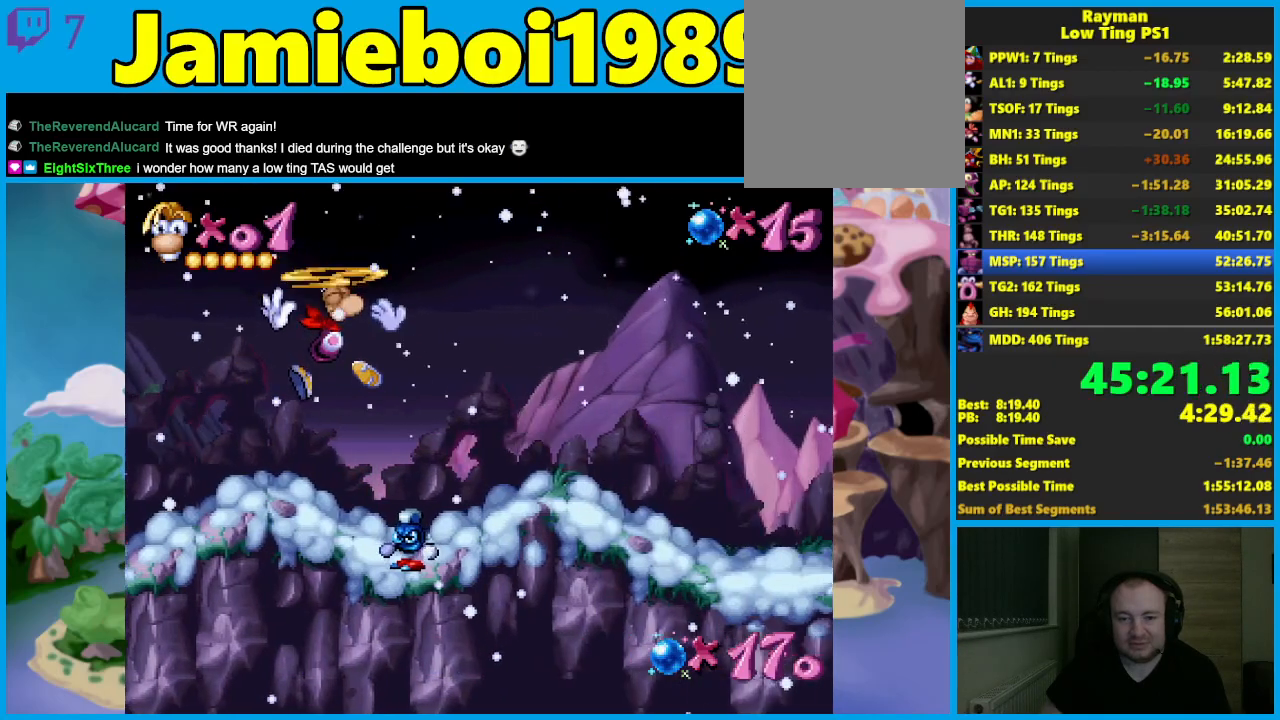
{"buttons": ["A"], "left_stick": "right", "events": []}
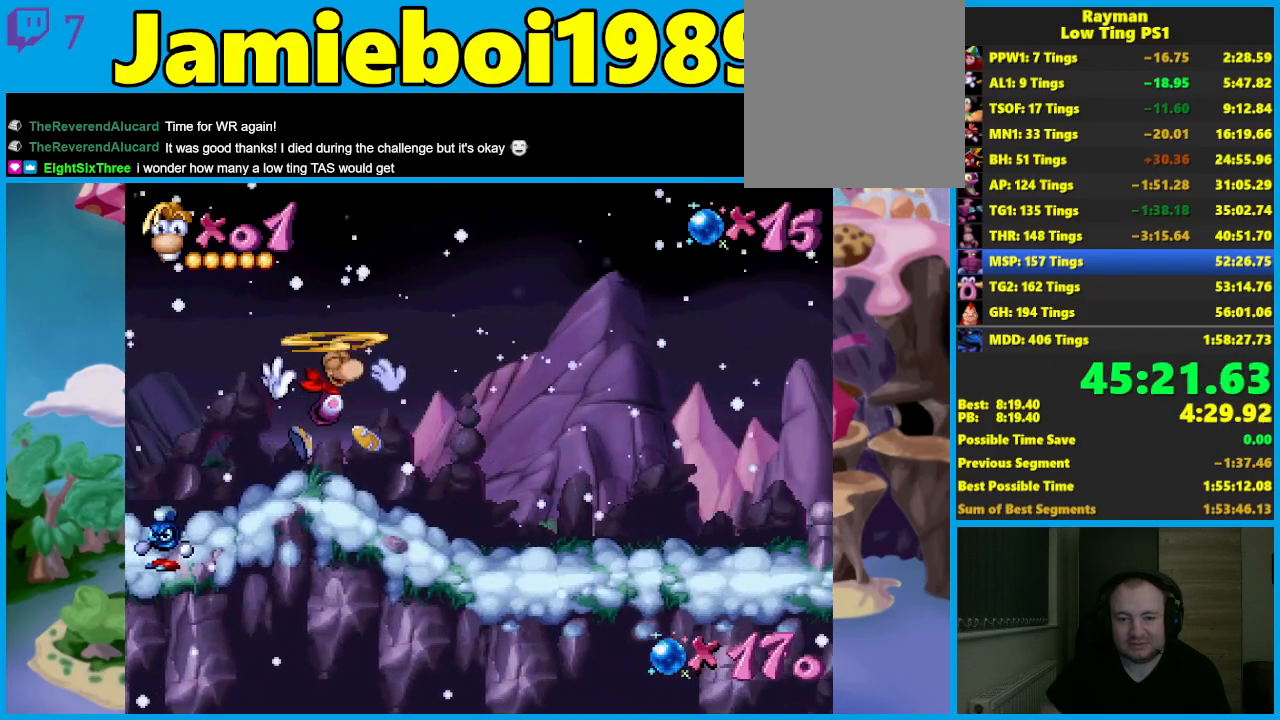
{"buttons": [], "left_stick": "right", "events": [[33, "X", "down"], [167, "A", "up"], [200, "X", "up"]]}
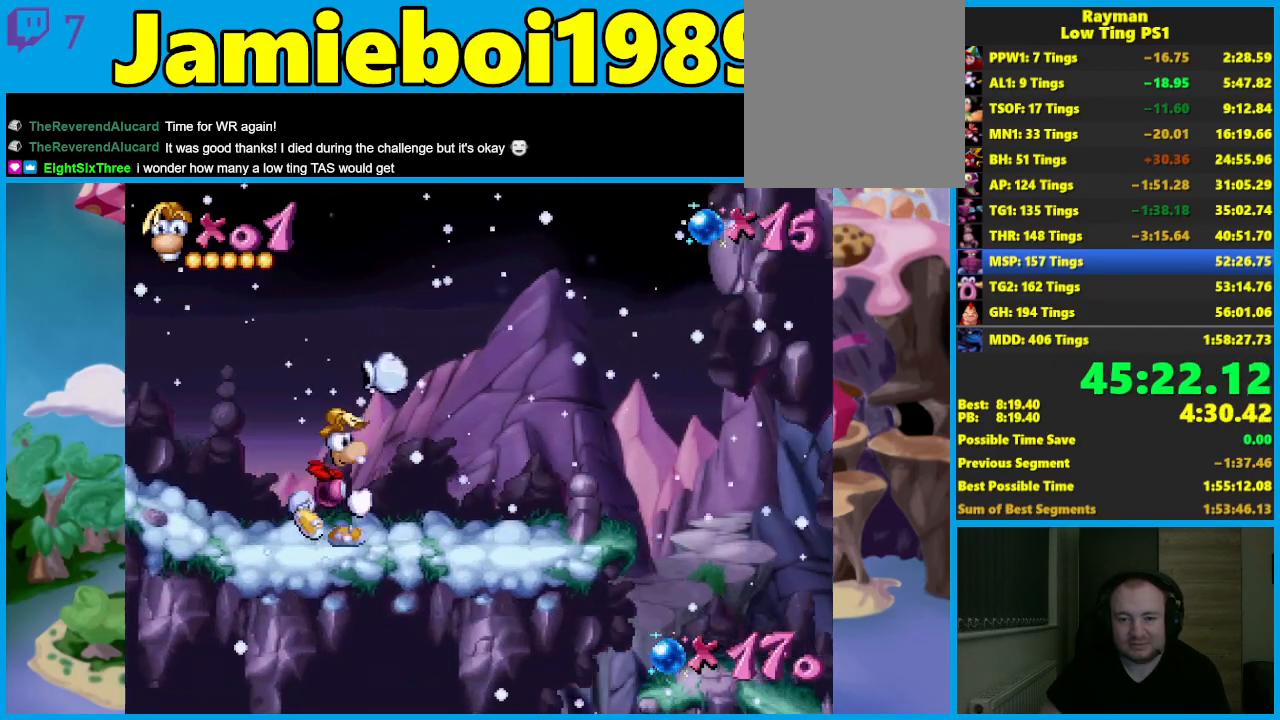
{"buttons": [], "left_stick": "right", "events": []}
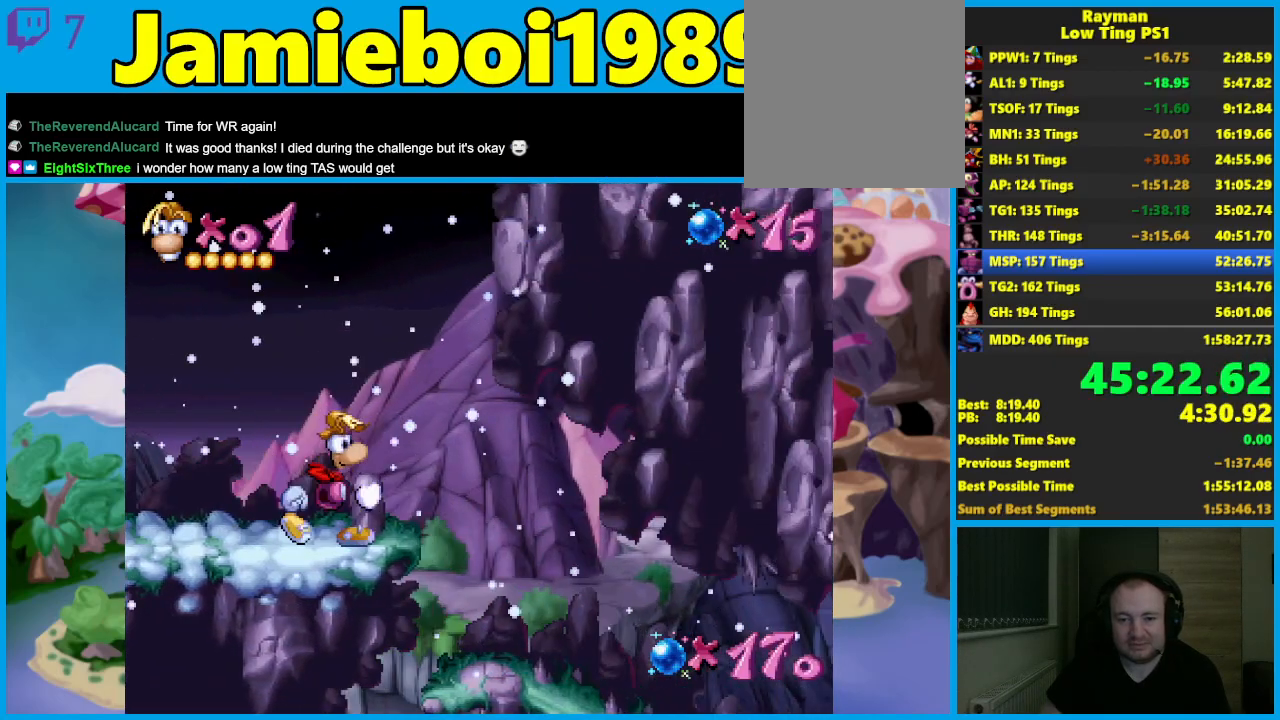
{"buttons": [], "left_stick": "right", "events": []}
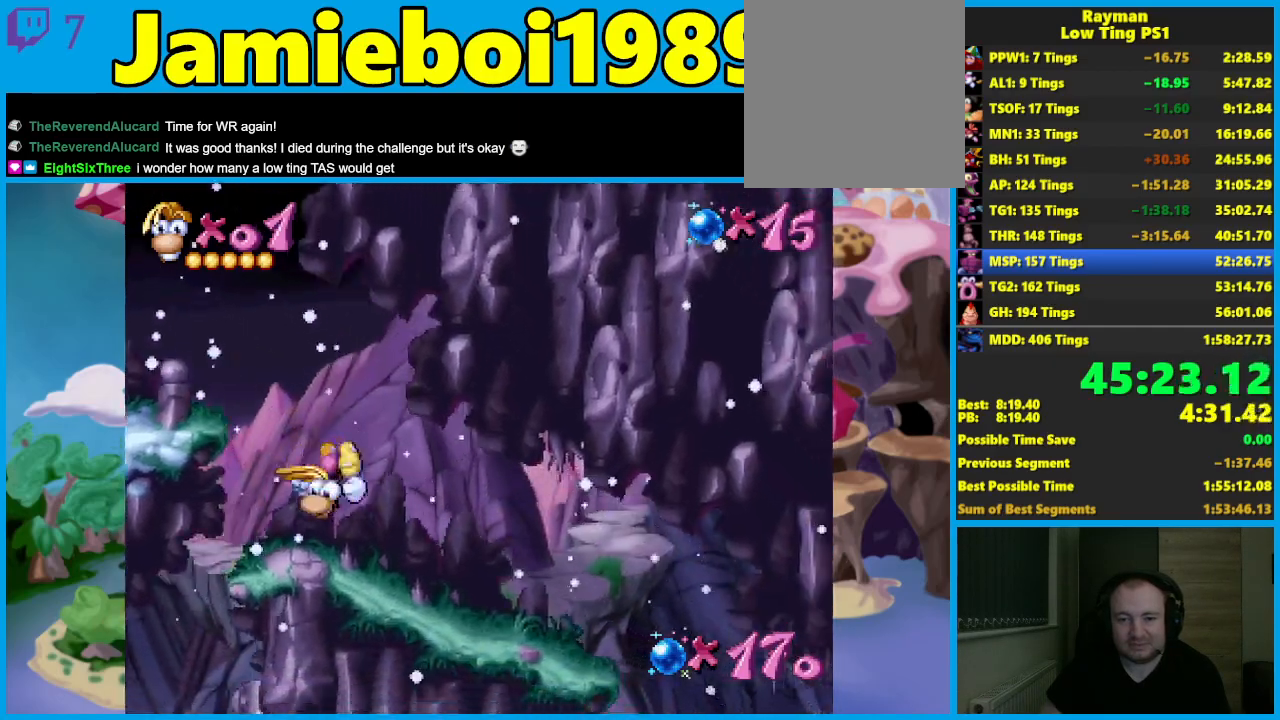
{"buttons": [], "left_stick": "right", "events": []}
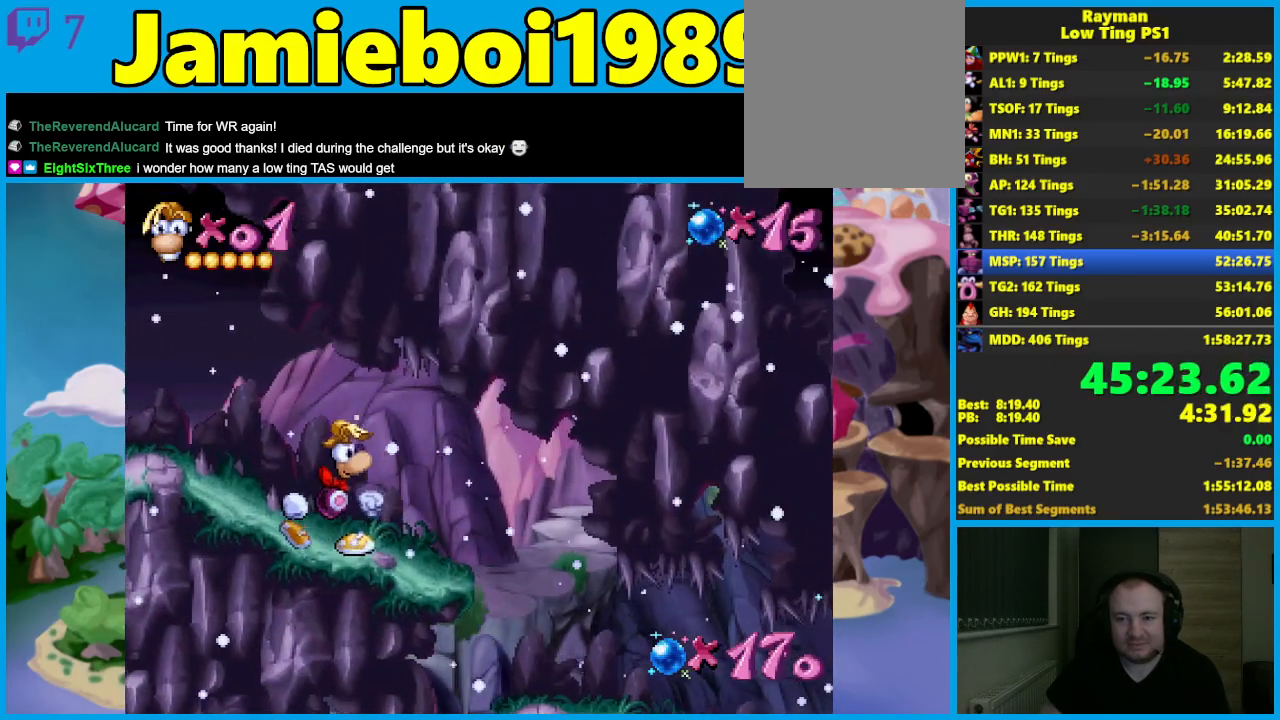
{"buttons": [], "left_stick": "right", "events": []}
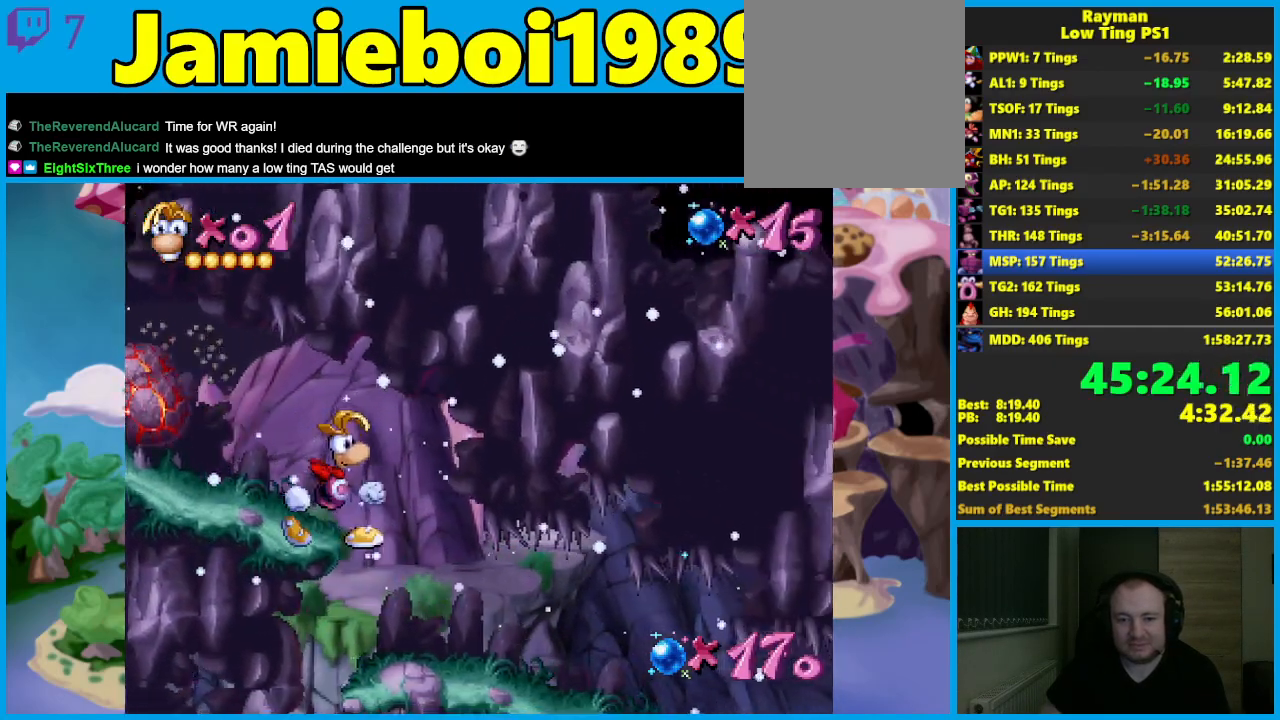
{"buttons": [], "left_stick": "right", "events": []}
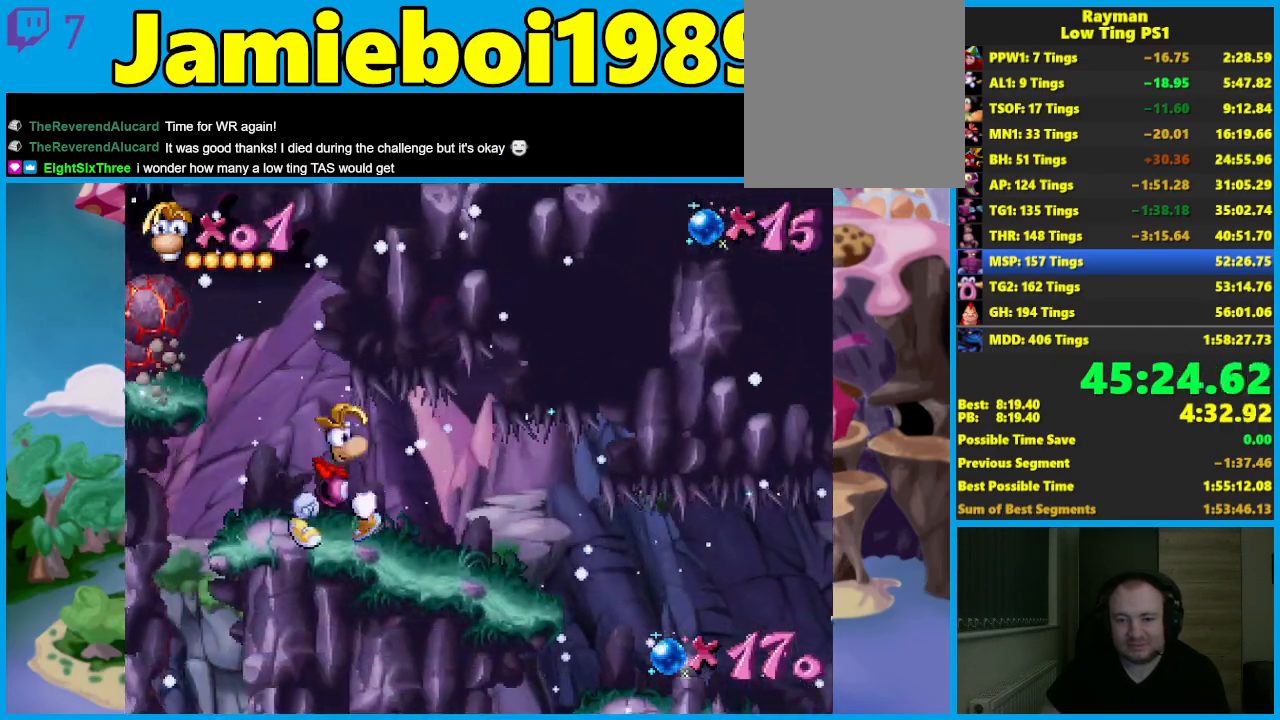
{"buttons": [], "left_stick": "right", "events": []}
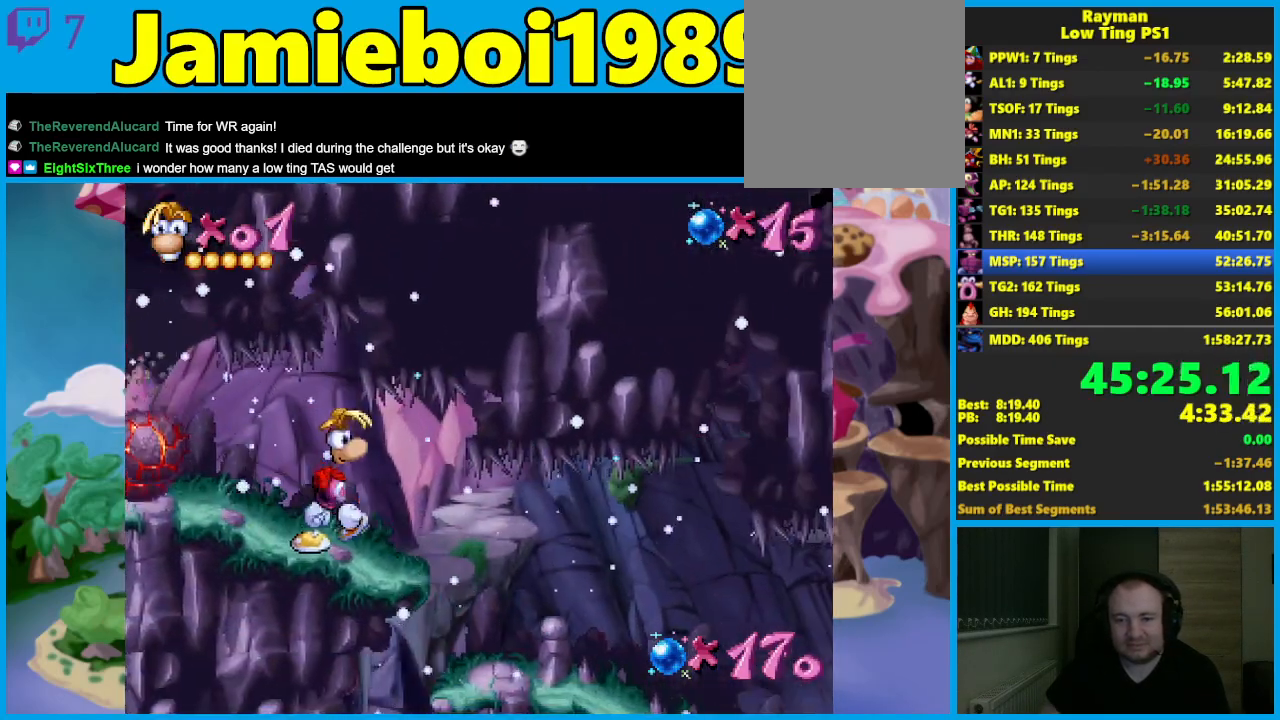
{"buttons": [], "left_stick": "right", "events": []}
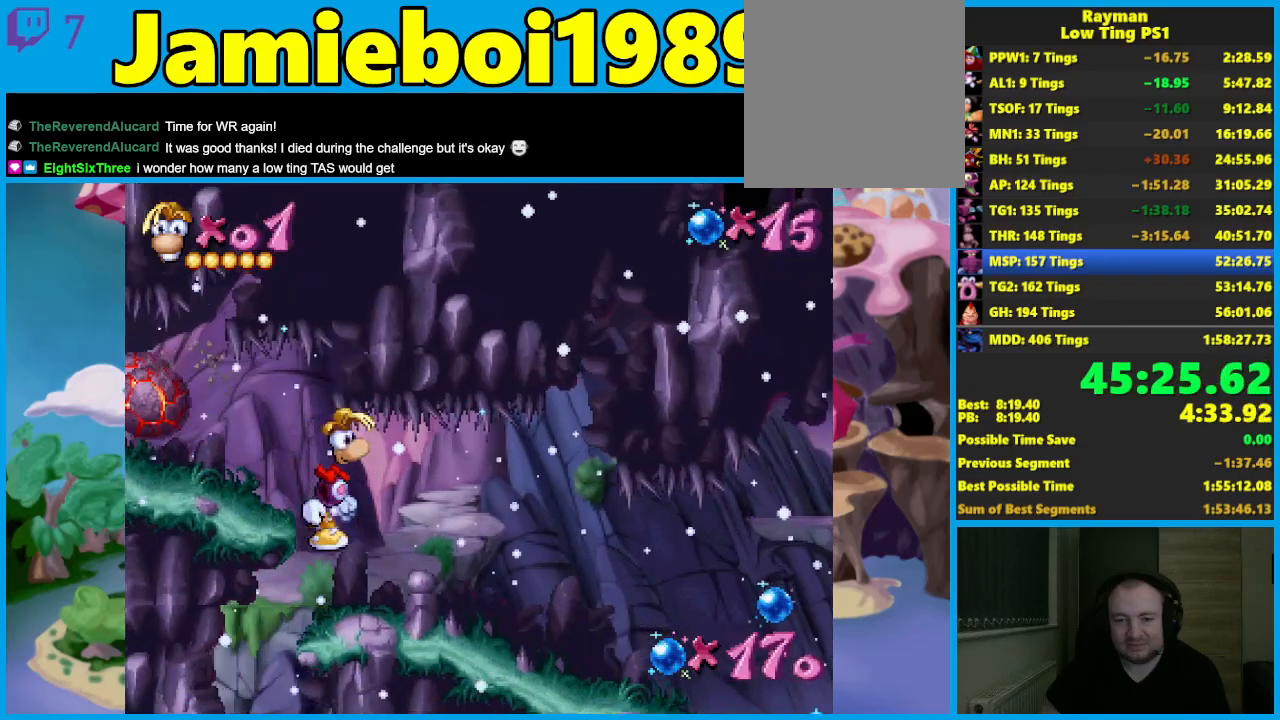
{"buttons": [], "left_stick": "right", "events": []}
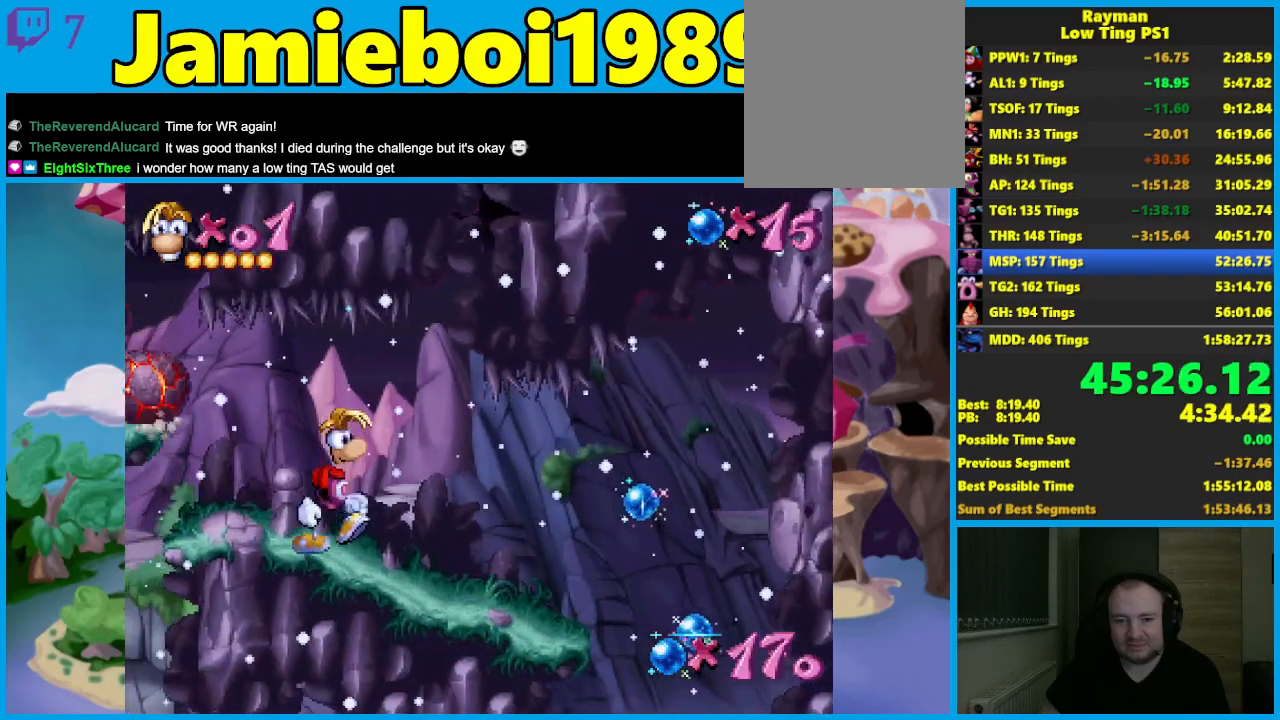
{"buttons": [], "left_stick": "right", "events": []}
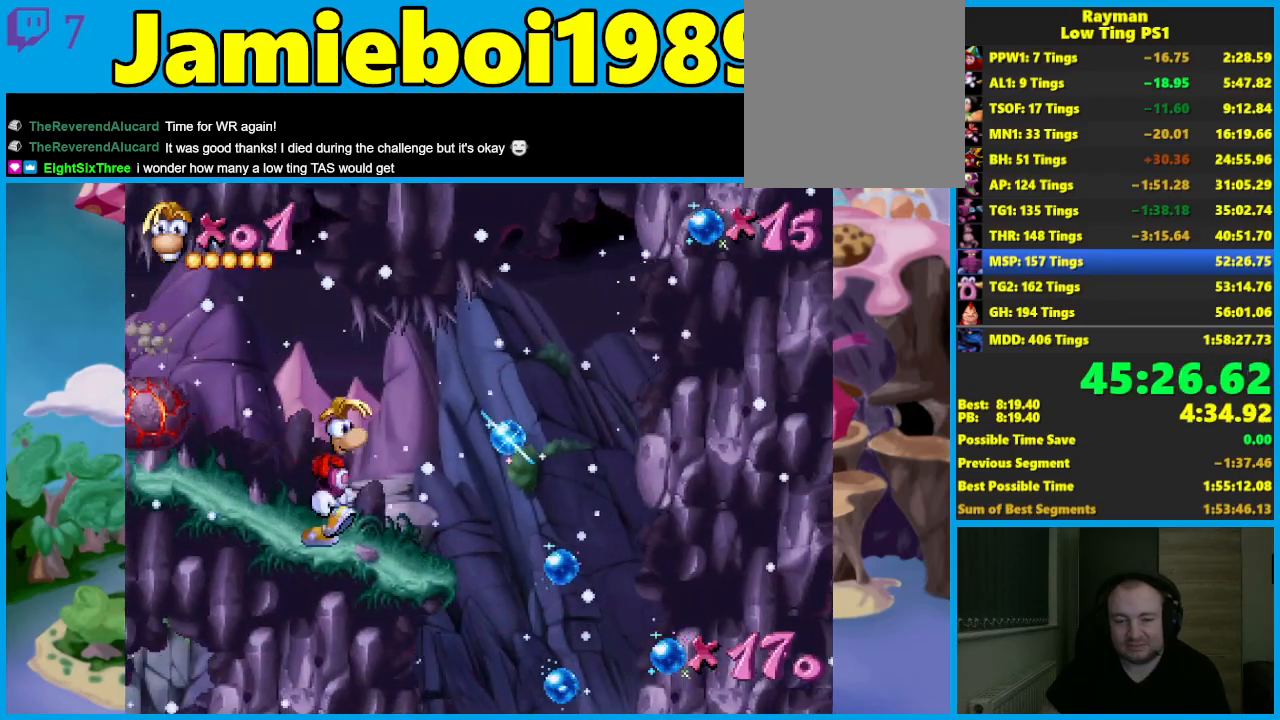
{"buttons": [], "left_stick": "right", "events": []}
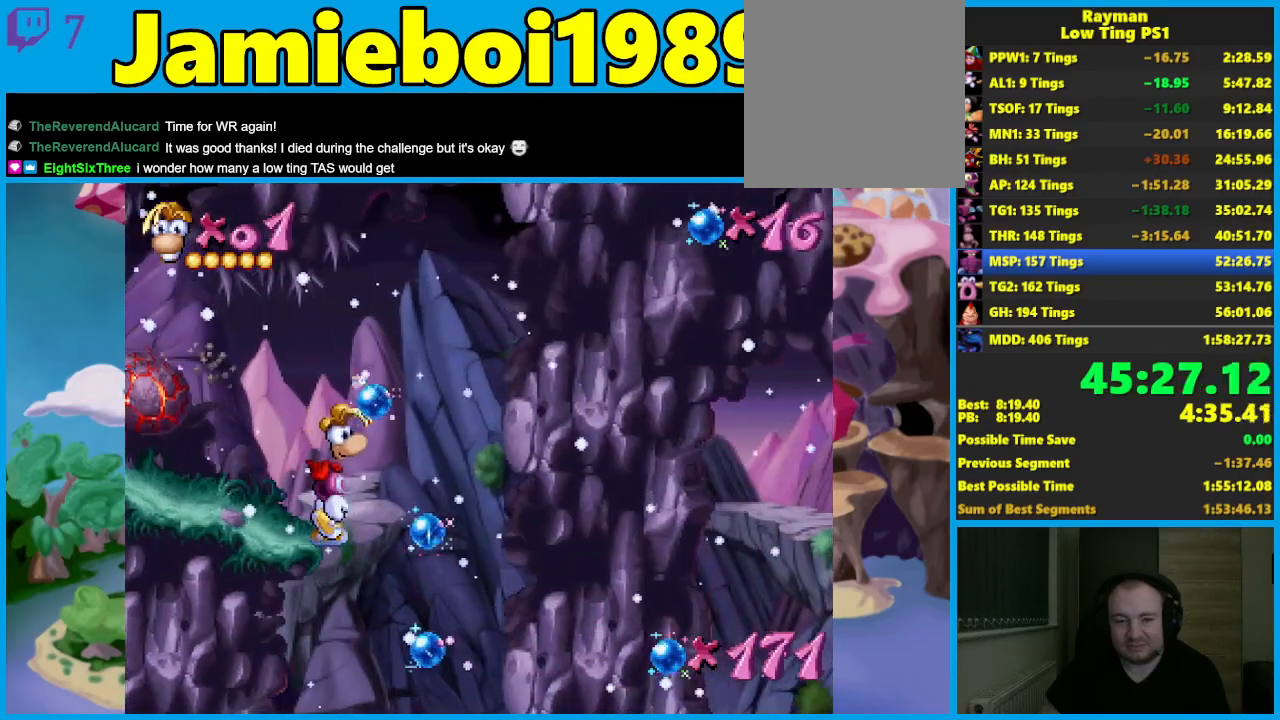
{"buttons": [], "left_stick": "left", "events": [[67, "left_stick", "up-left"], [167, "left_stick", "down-left"], [317, "left_stick", "left"]]}
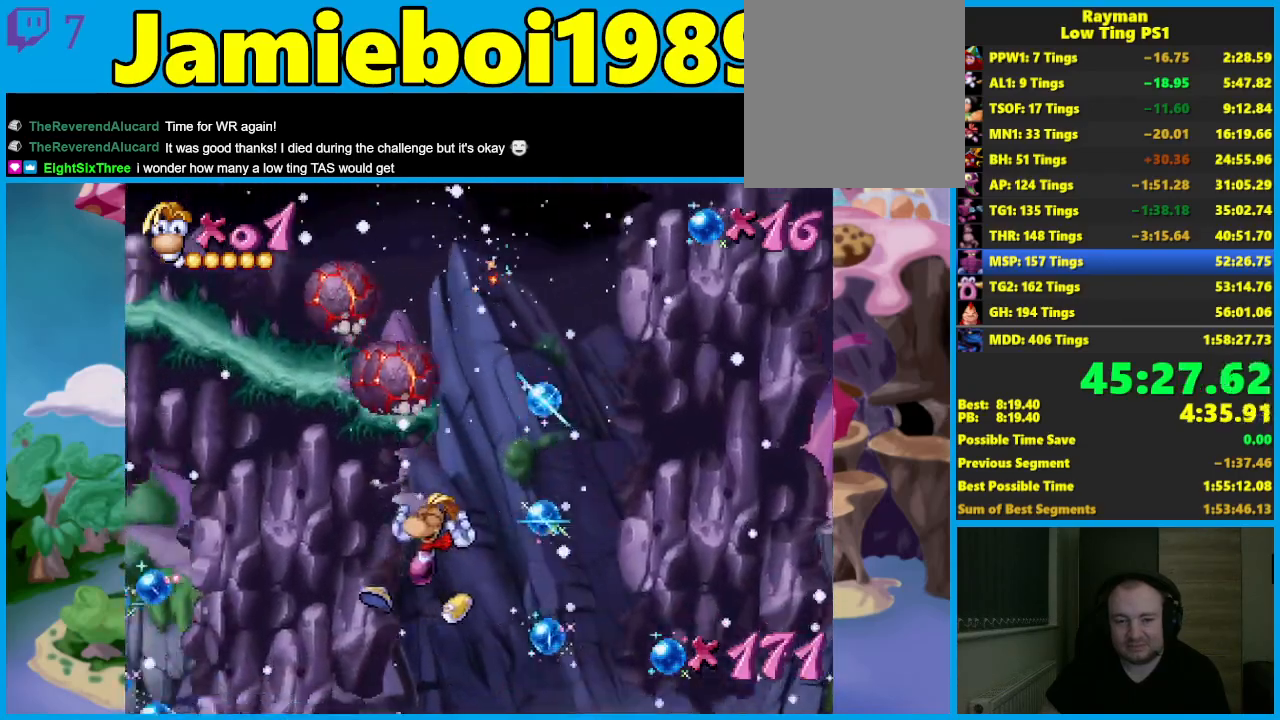
{"buttons": ["A"], "left_stick": "center", "events": [[167, "A", "down"], [383, "left_stick", "center"]]}
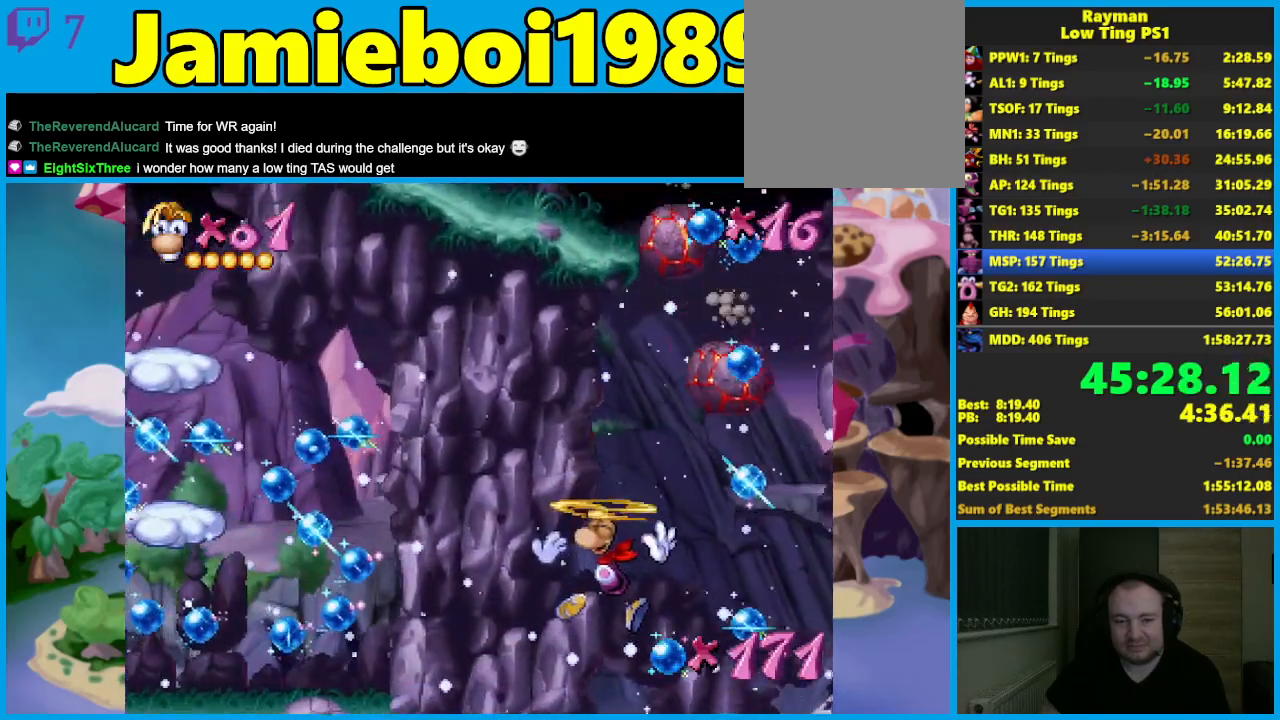
{"buttons": ["A"], "left_stick": "center", "events": [[117, "left_stick", "left"], [333, "left_stick", "center"]]}
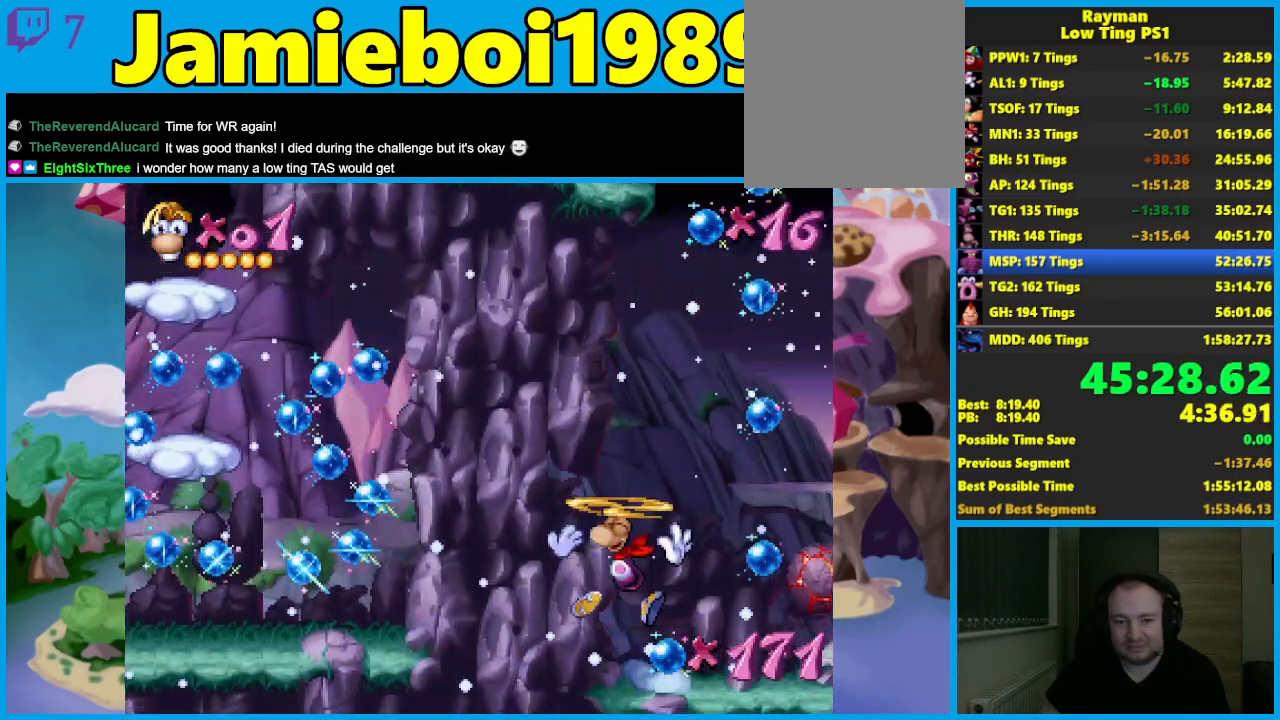
{"buttons": [], "left_stick": "center", "events": [[267, "left_stick", "right"], [333, "A", "up"], [433, "left_stick", "center"]]}
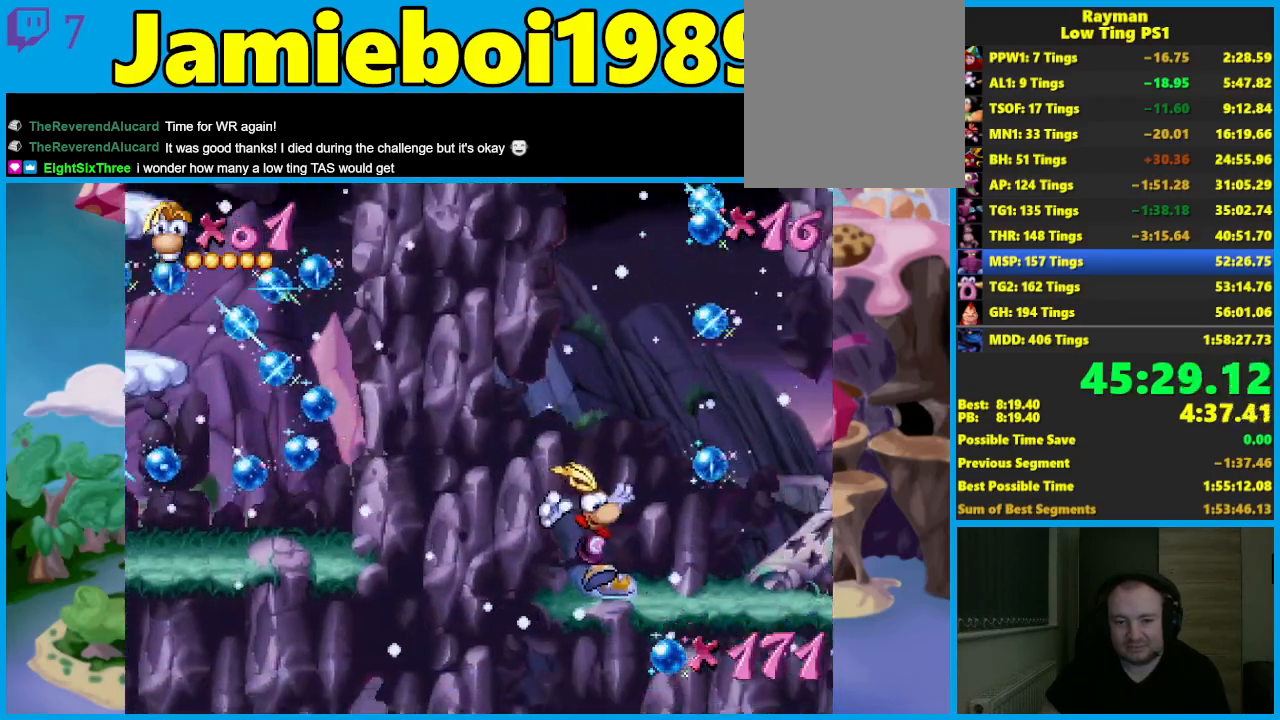
{"buttons": ["R2"], "left_stick": "right", "events": [[33, "left_stick", "down"], [50, "R2", "down"], [317, "left_stick", "center"], [450, "left_stick", "right"]]}
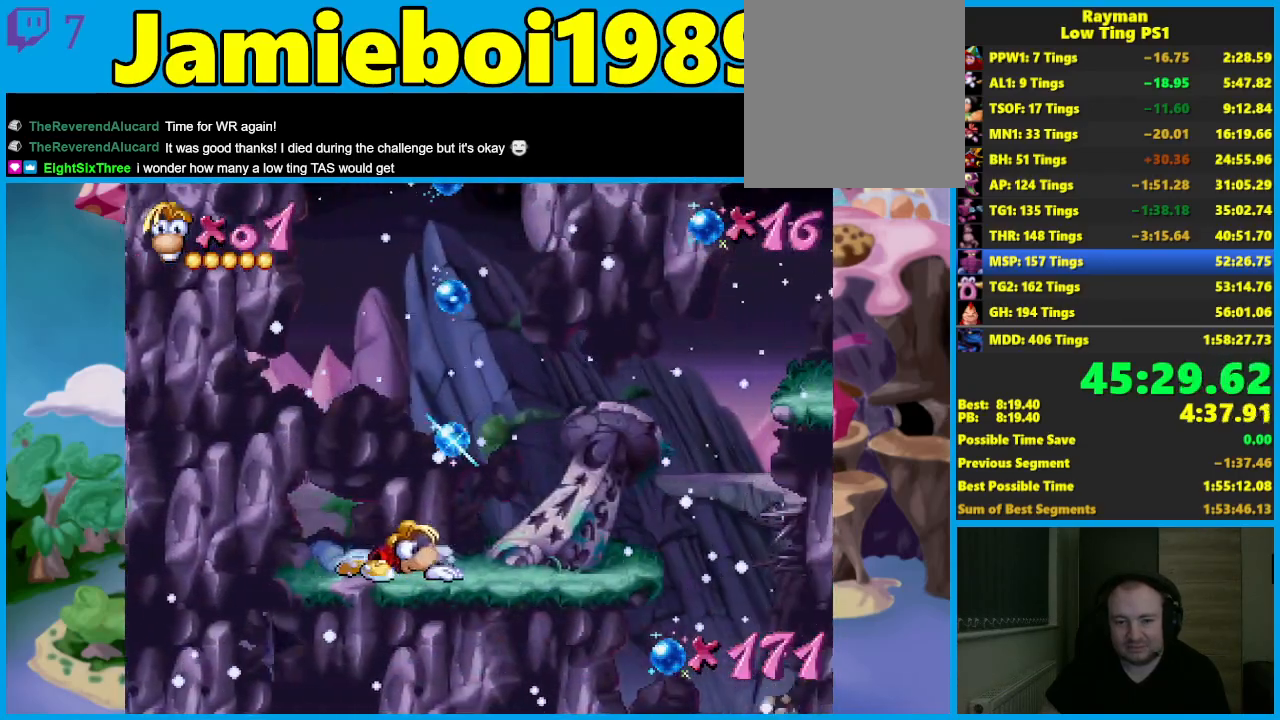
{"buttons": ["R2"], "left_stick": "right", "events": [[217, "left_stick", "center"], [350, "left_stick", "right"]]}
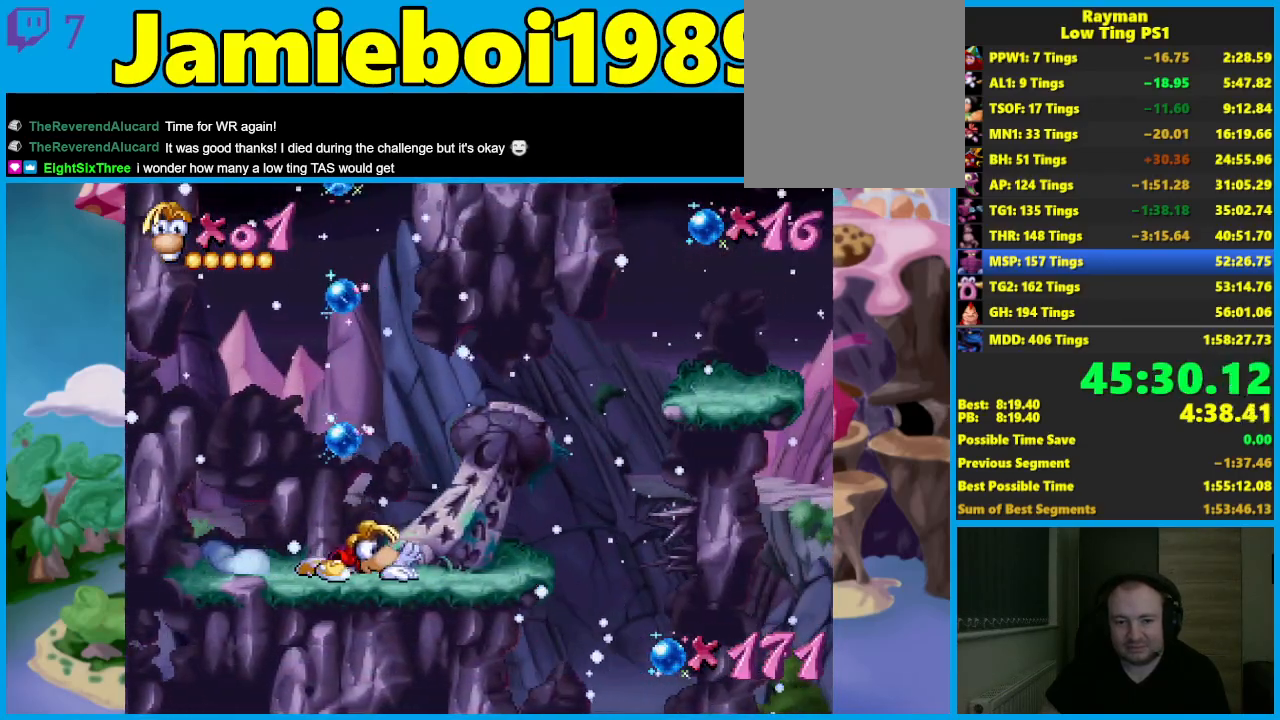
{"buttons": [], "left_stick": "right", "events": [[350, "R2", "up"]]}
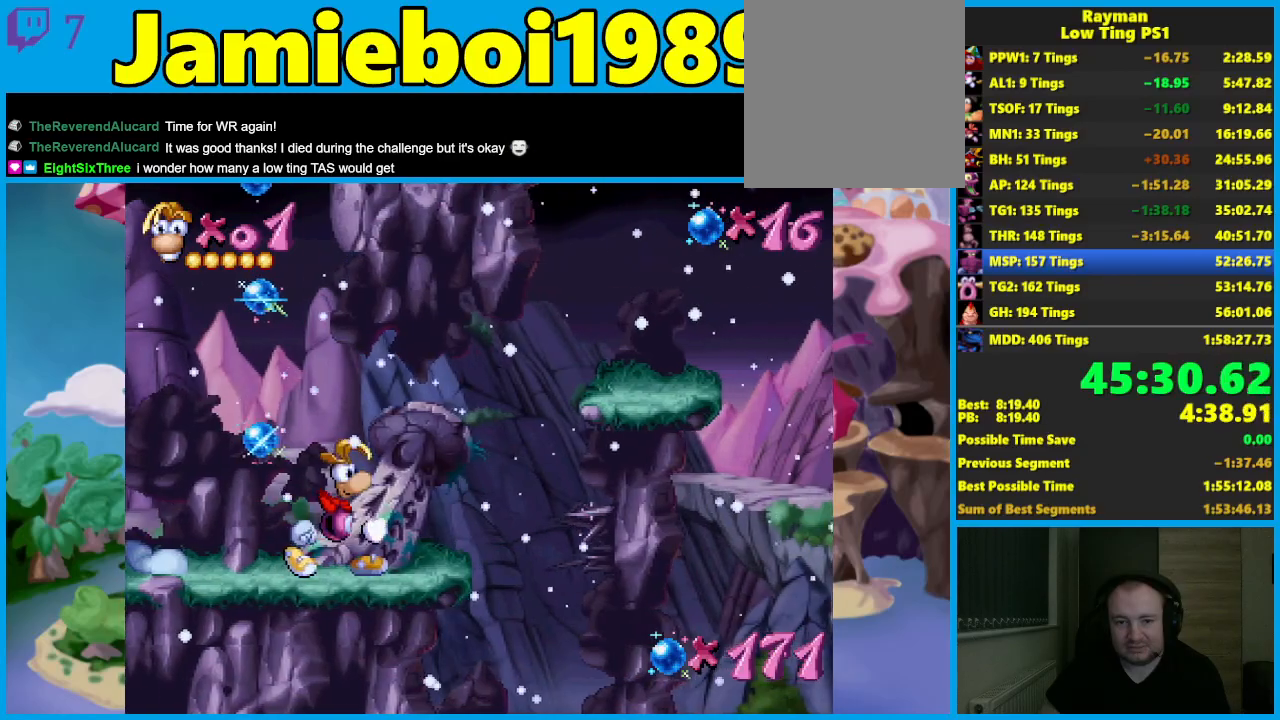
{"buttons": ["A"], "left_stick": "right", "events": [[300, "A", "down"]]}
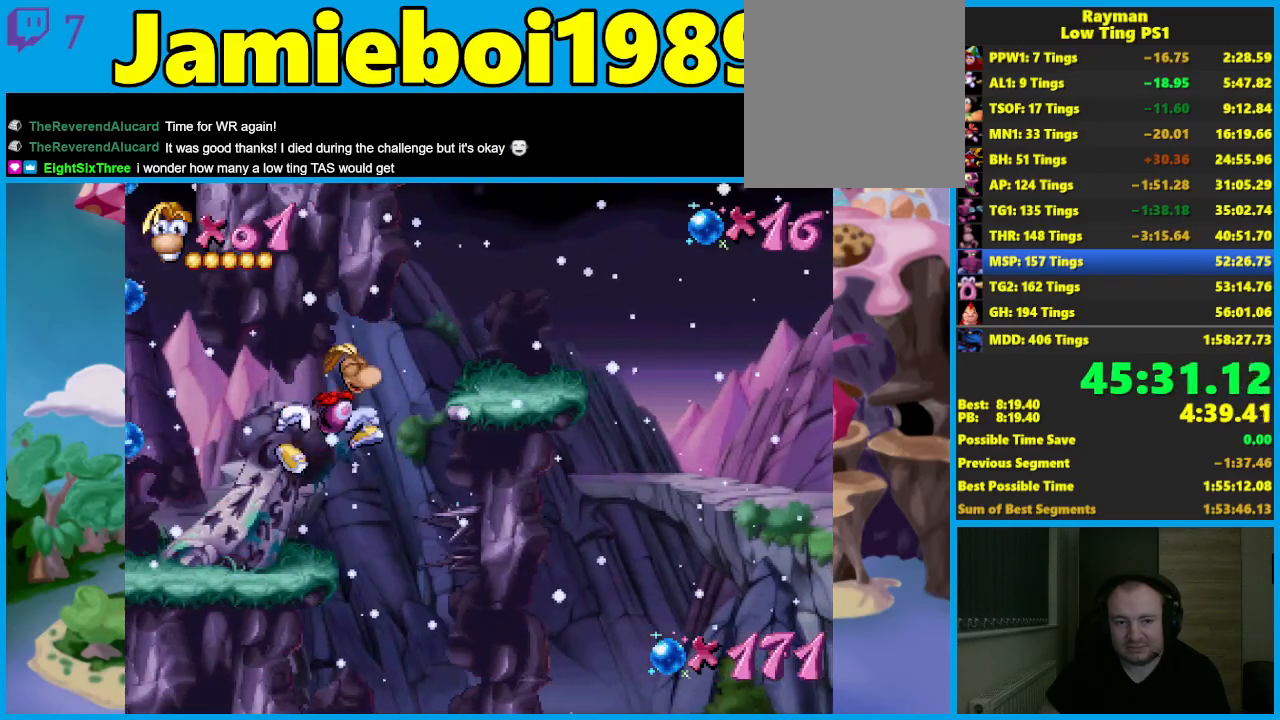
{"buttons": [], "left_stick": "right", "events": [[283, "A", "up"]]}
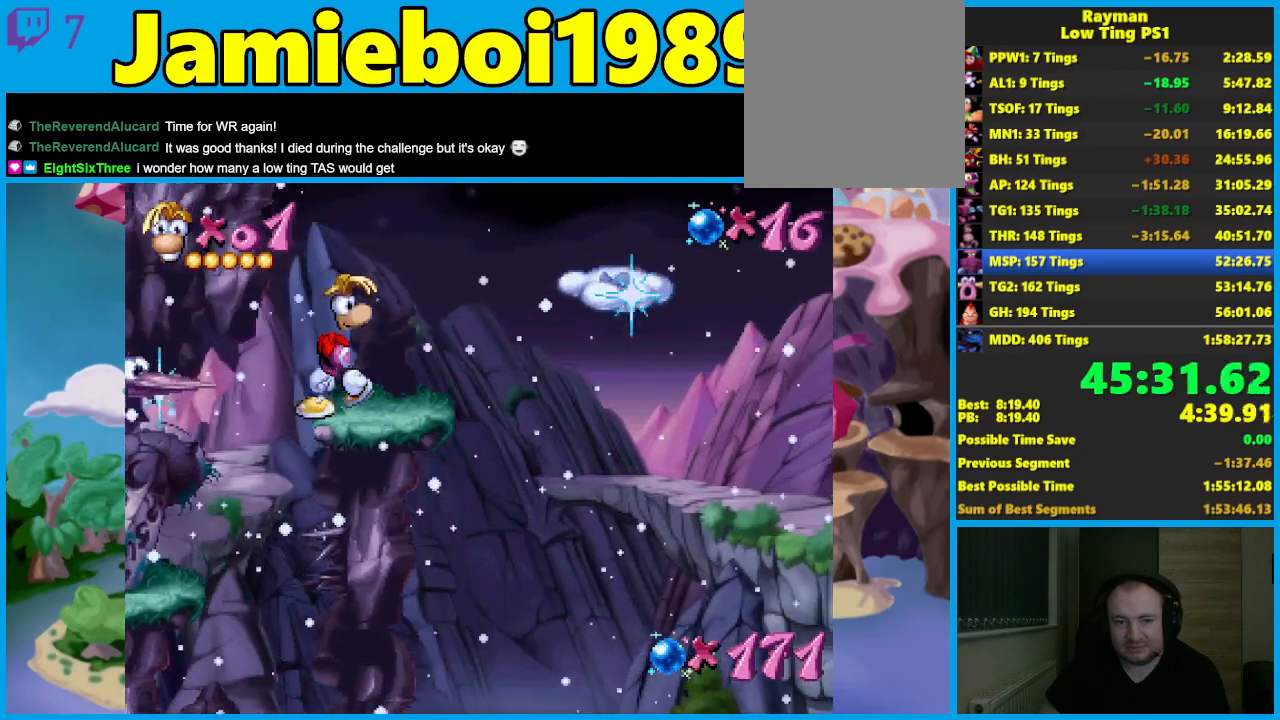
{"buttons": ["A"], "left_stick": "right", "events": [[167, "A", "down"]]}
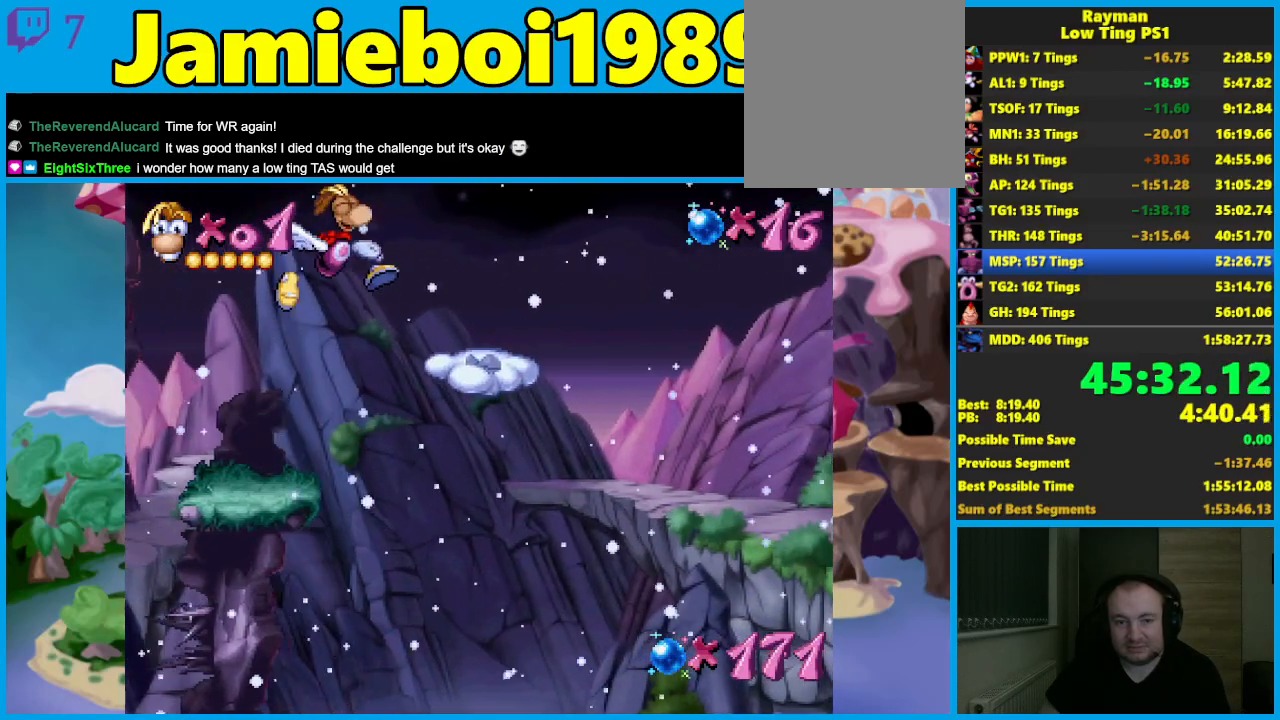
{"buttons": [], "left_stick": "right", "events": [[267, "A", "up"]]}
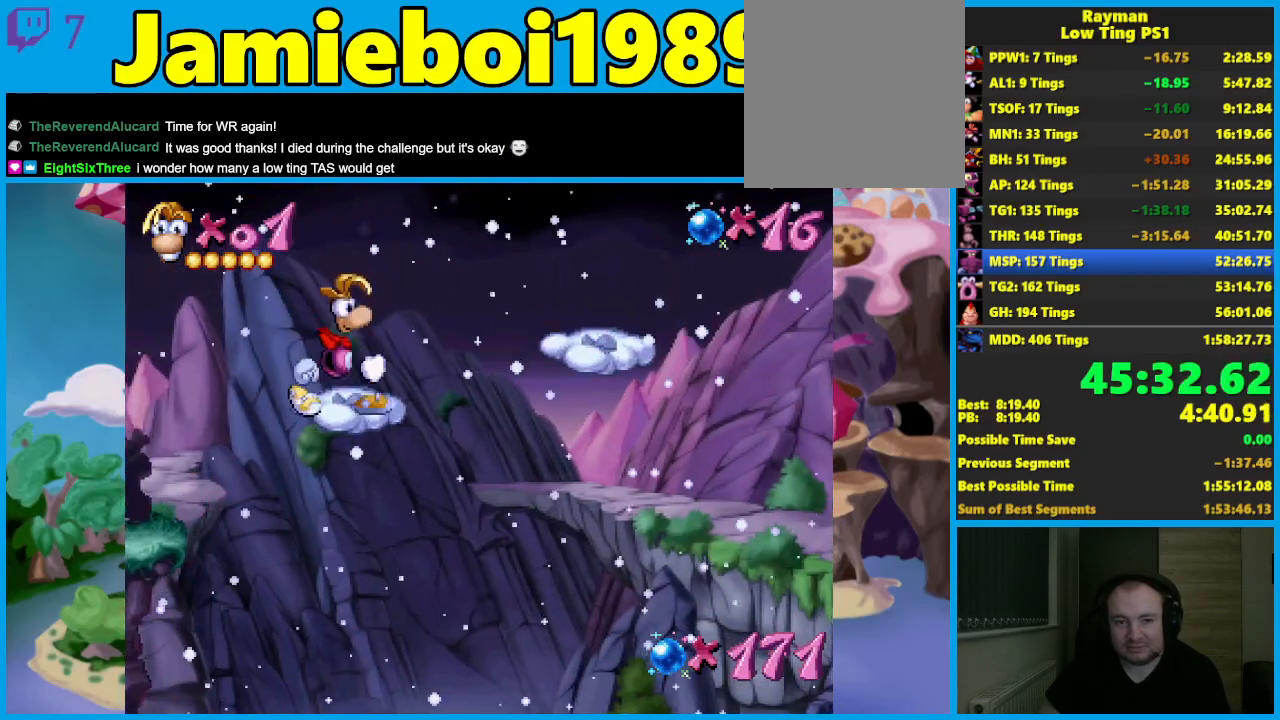
{"buttons": ["A"], "left_stick": "right", "events": [[17, "A", "down"]]}
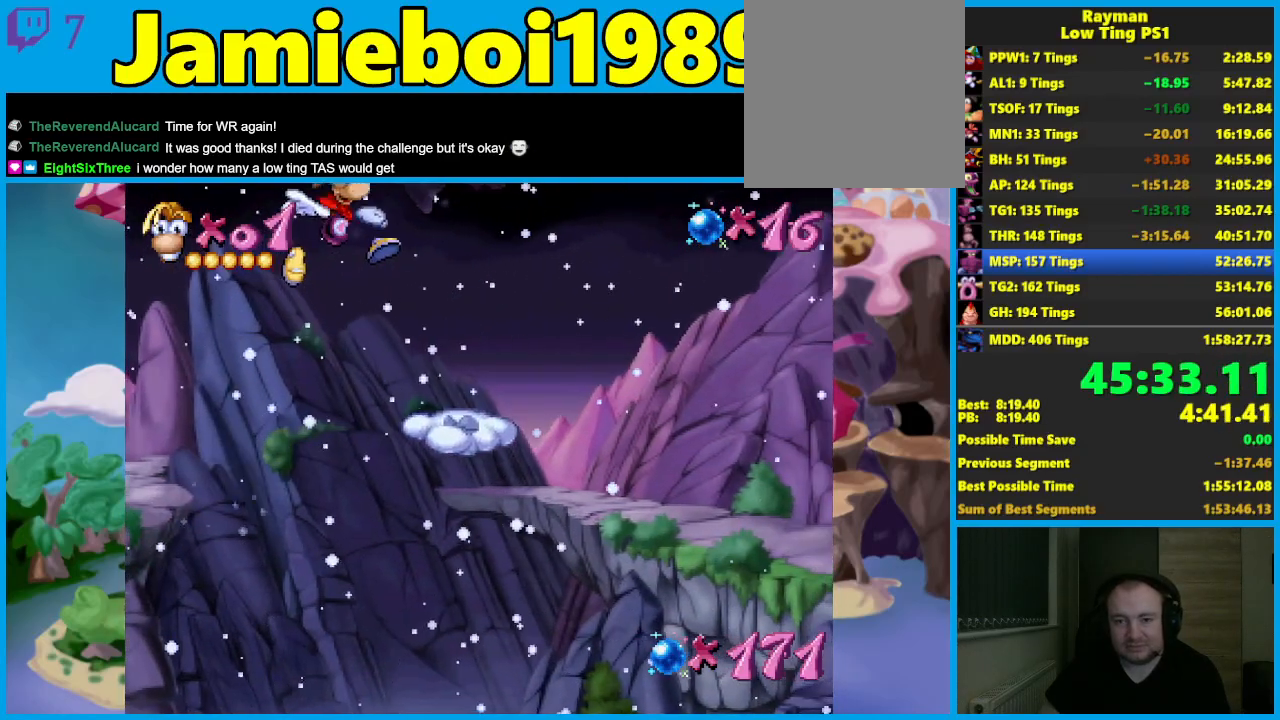
{"buttons": [], "left_stick": "right", "events": [[100, "A", "up"]]}
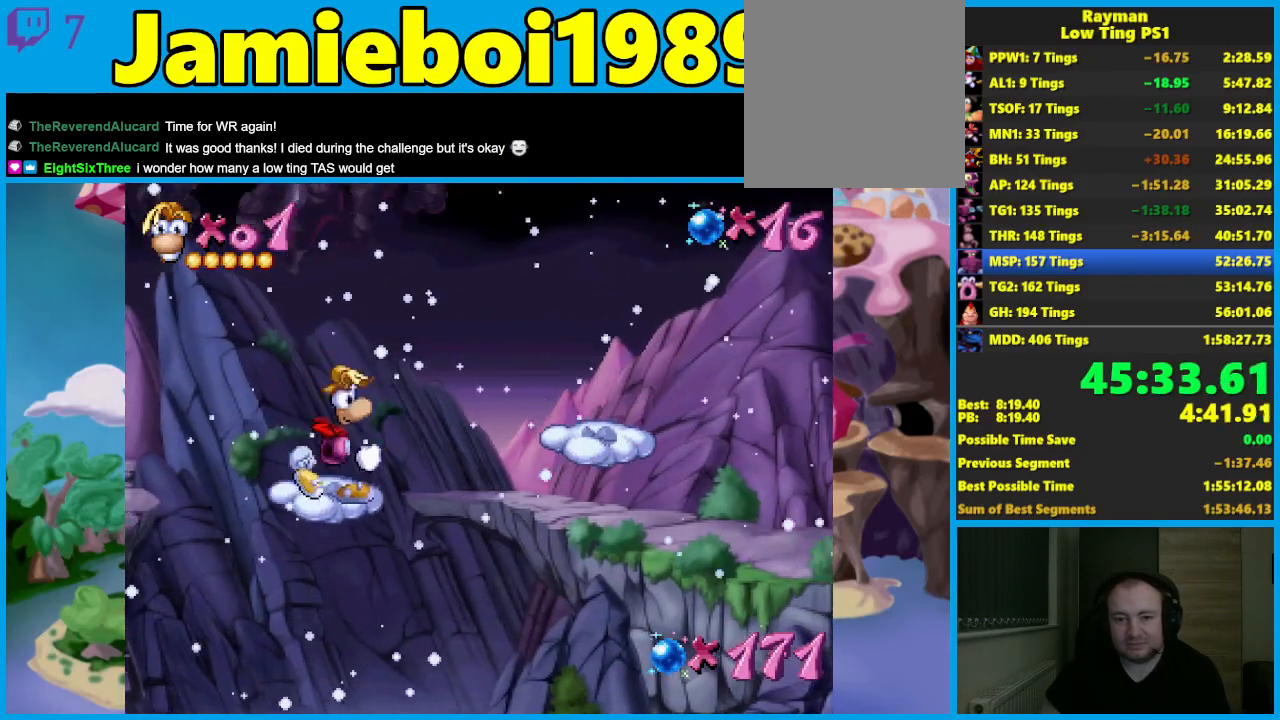
{"buttons": ["A"], "left_stick": "right", "events": [[17, "A", "down"]]}
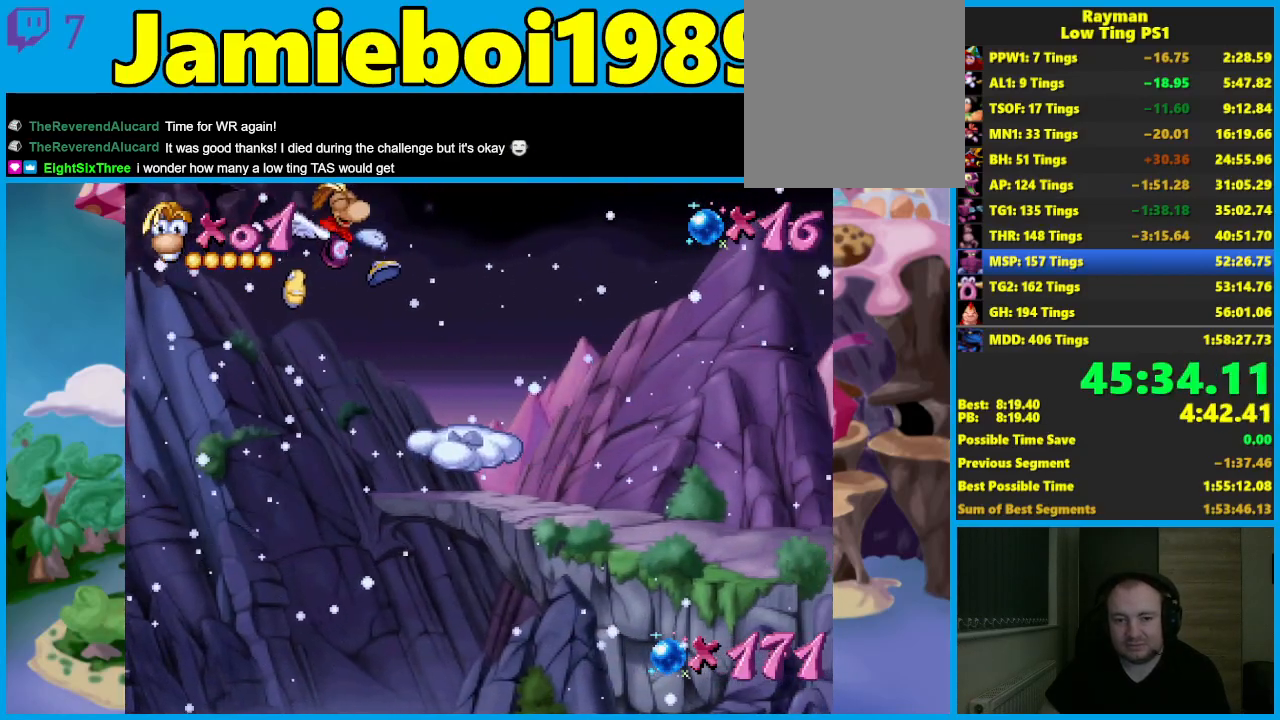
{"buttons": ["A"], "left_stick": "right", "events": [[17, "A", "up"], [450, "A", "down"]]}
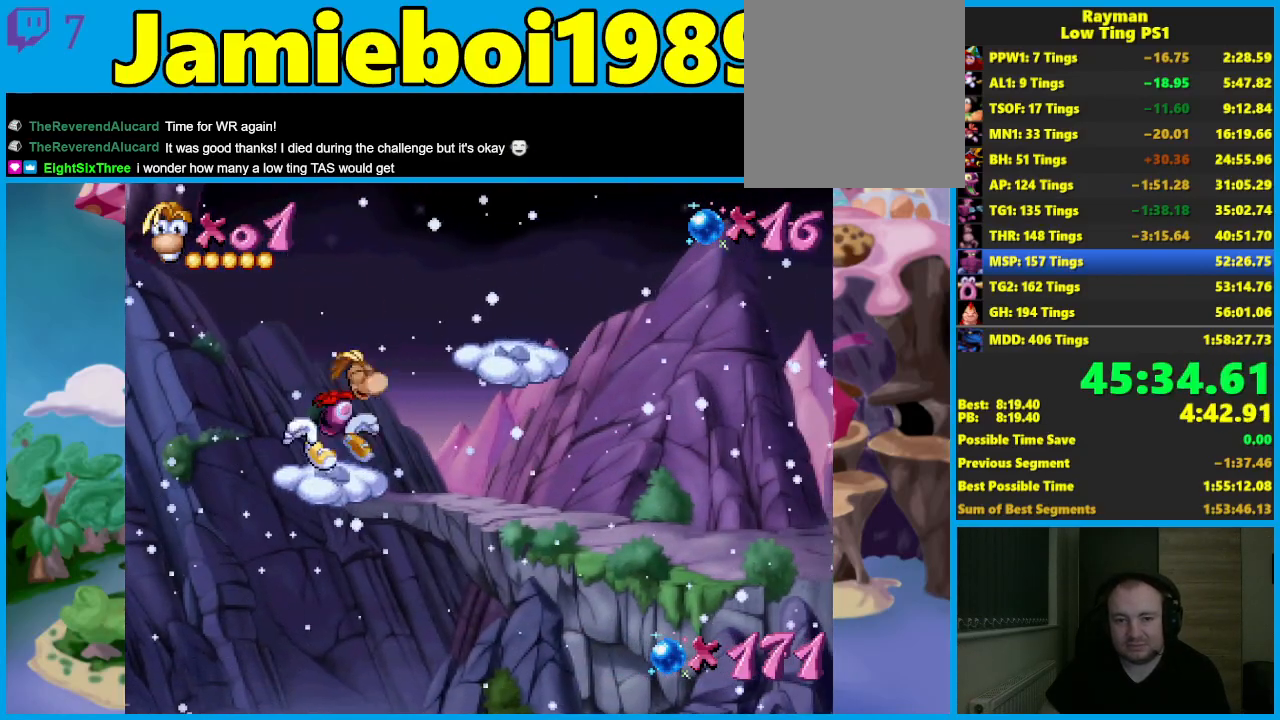
{"buttons": ["A"], "left_stick": "right", "events": []}